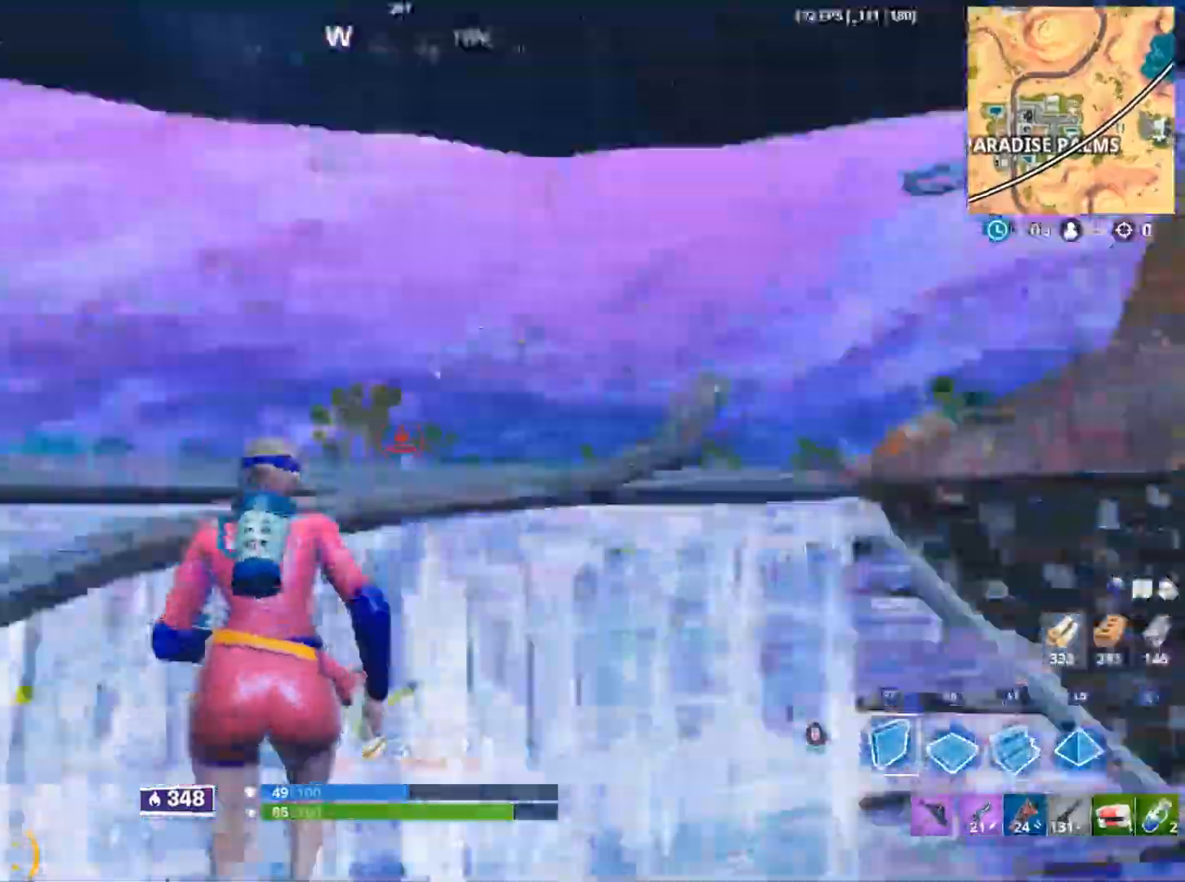
Gameplay with a controller (PlayStation layout); each line is a JSON object with the inputs held at the frame after it. "events" lists button and stick changes between this image and that frame as [ms after this image, input, new state], when the widget could be followed in between. Not read: CIRCLE R1.
{"buttons": ["R2"], "left_stick": "up-right", "right_stick": "up", "events": [[50, "CROSS", "down"], [67, "right_stick", "right"], [150, "CROSS", "up"], [150, "right_stick", "down-left"], [250, "right_stick", "center"], [300, "L2", "down"], [317, "R2", "up"], [417, "L2", "up"], [433, "right_stick", "up"], [467, "R2", "down"]]}
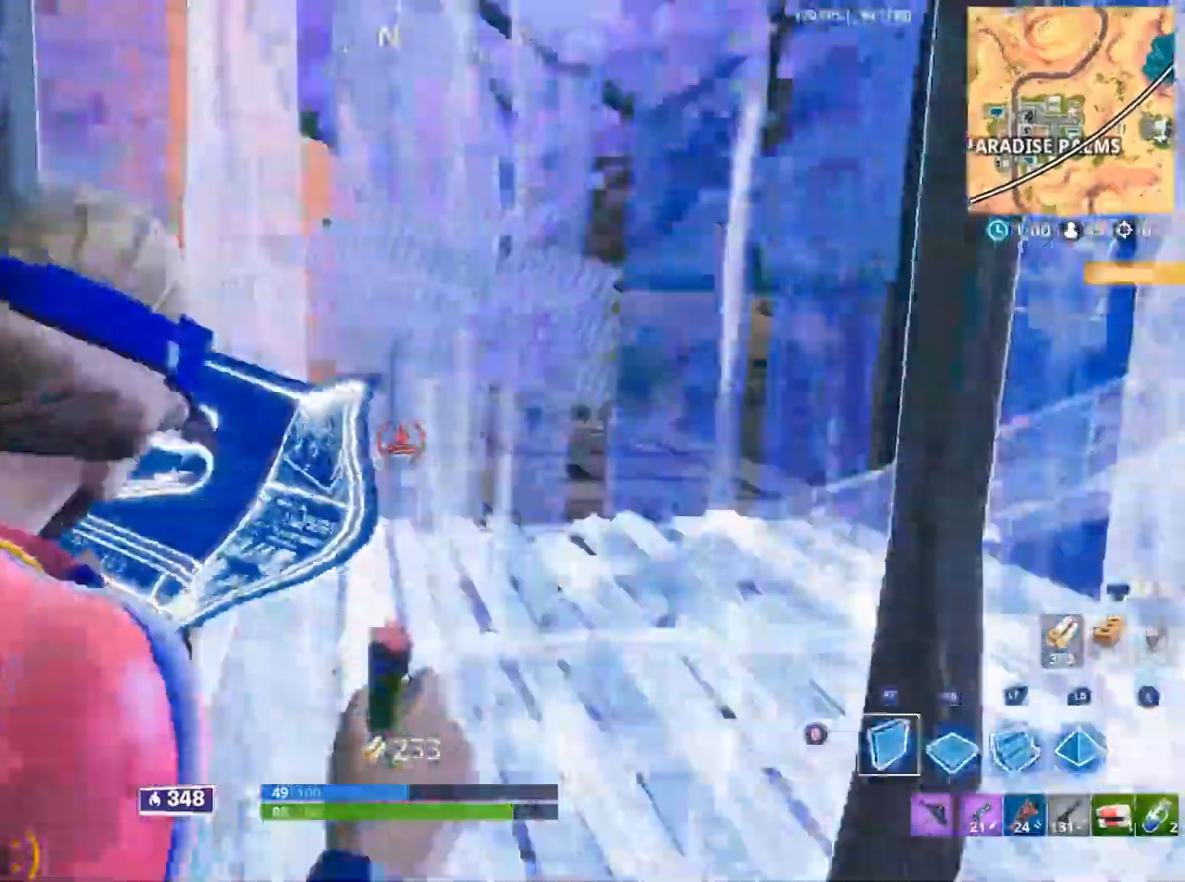
{"buttons": [], "left_stick": "down-right", "right_stick": "center", "events": [[50, "right_stick", "up-right"], [67, "CROSS", "down"], [183, "CROSS", "up"], [200, "right_stick", "down"], [317, "left_stick", "down-right"], [317, "right_stick", "up"], [450, "right_stick", "center"], [483, "R2", "up"]]}
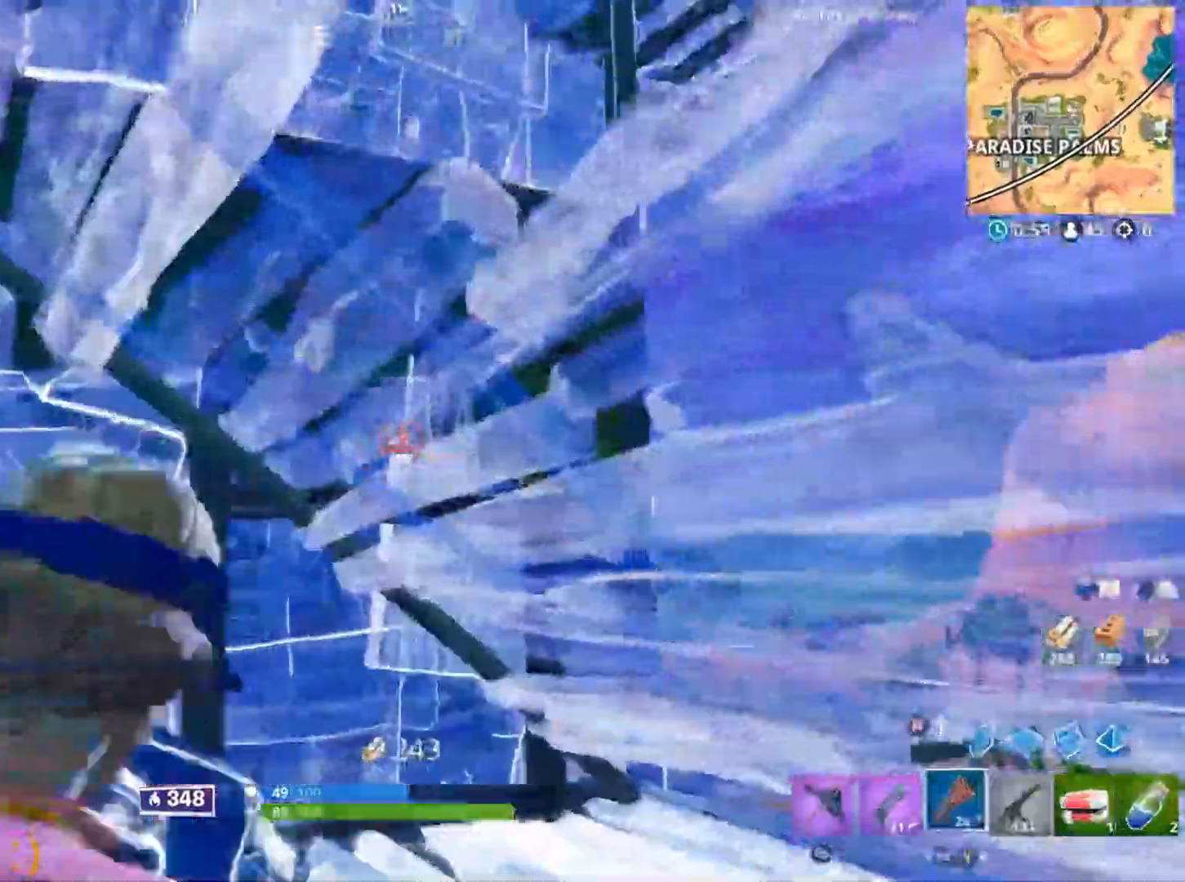
{"buttons": ["R2"], "left_stick": "up-right", "right_stick": "up-left", "events": [[50, "right_stick", "up"], [150, "right_stick", "center"], [250, "L3", "down"], [250, "right_stick", "down-right"], [350, "L3", "up"], [367, "left_stick", "right"], [383, "R2", "down"], [417, "right_stick", "up-left"], [483, "left_stick", "up-right"]]}
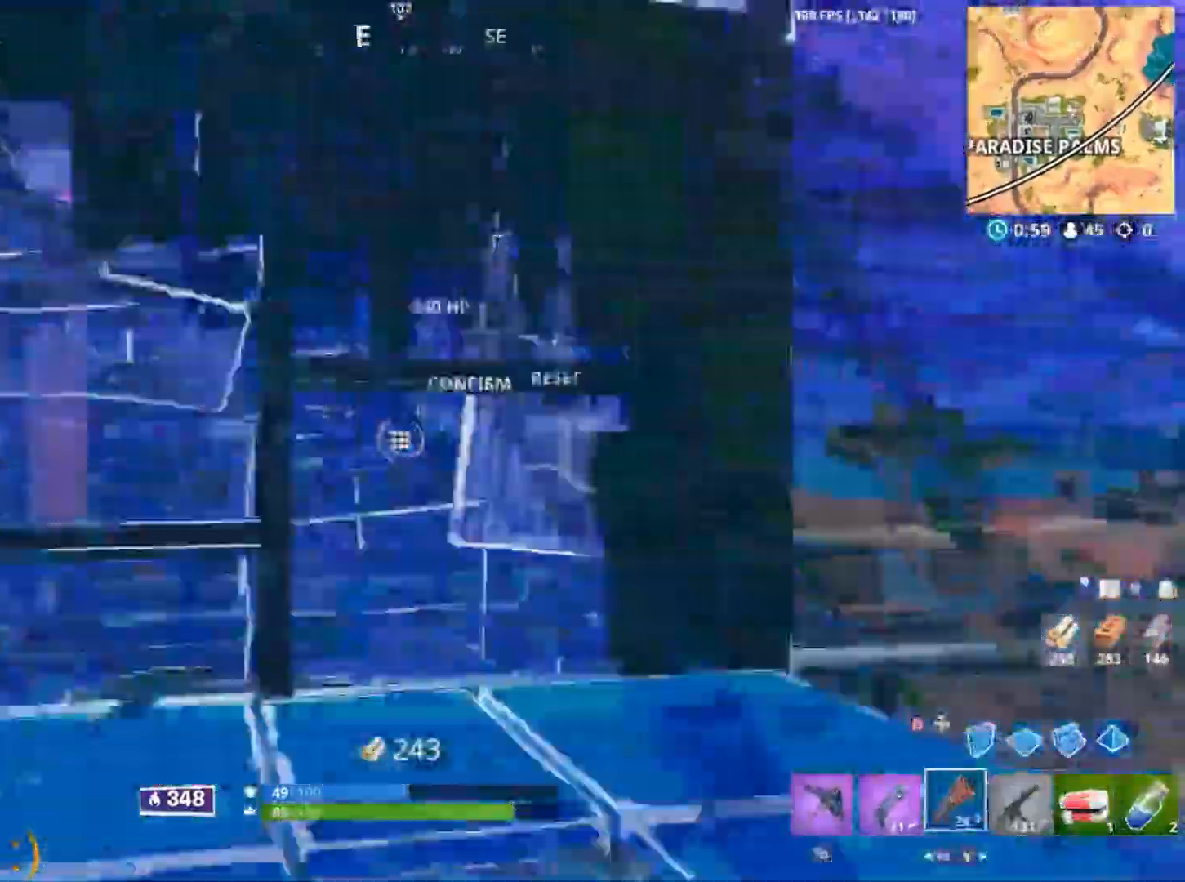
{"buttons": ["L2"], "left_stick": "up-right", "right_stick": "center", "events": [[100, "SQUARE", "down"], [167, "right_stick", "center"], [200, "R2", "up"], [200, "SQUARE", "up"], [383, "right_stick", "up"], [433, "L2", "down"], [500, "right_stick", "center"]]}
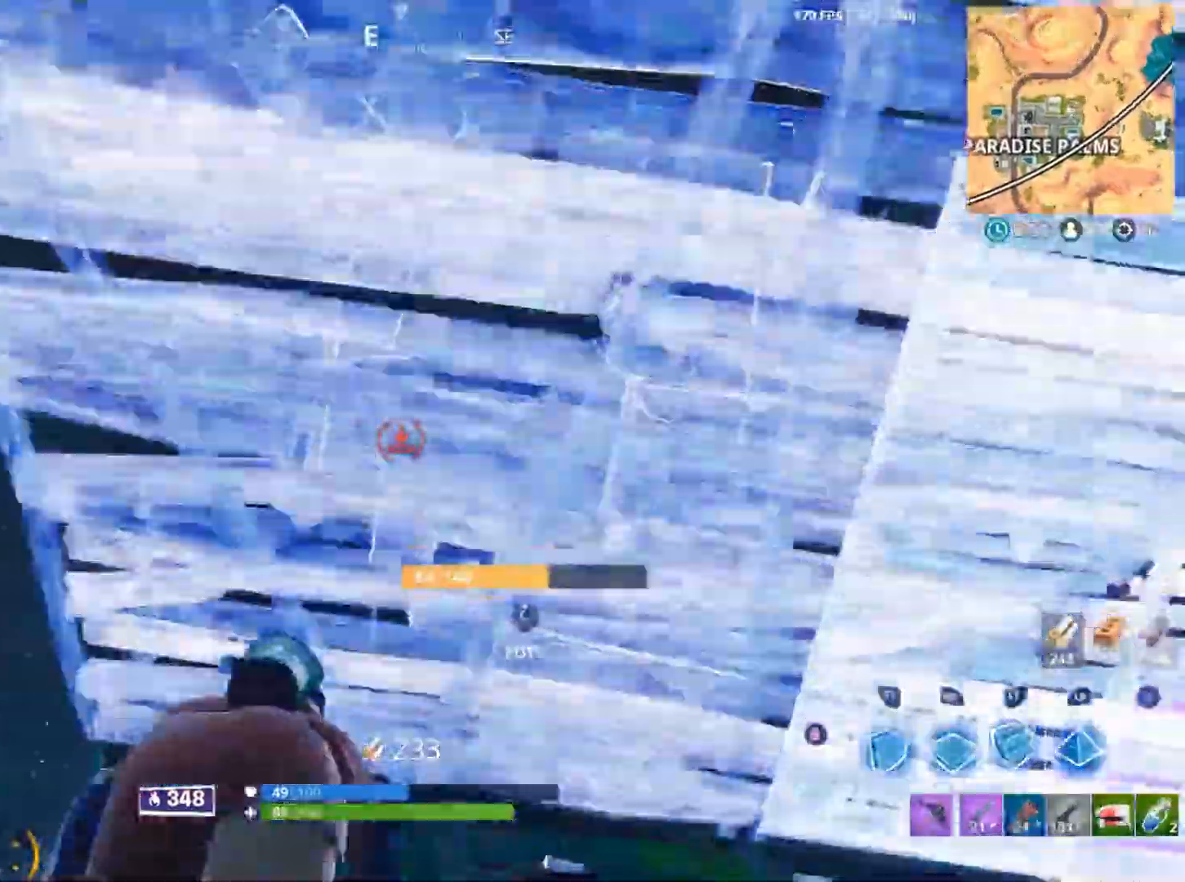
{"buttons": [], "left_stick": "center", "right_stick": "down-left", "events": [[100, "right_stick", "down"], [167, "L2", "up"], [250, "right_stick", "center"], [333, "right_stick", "down-left"], [383, "left_stick", "center"]]}